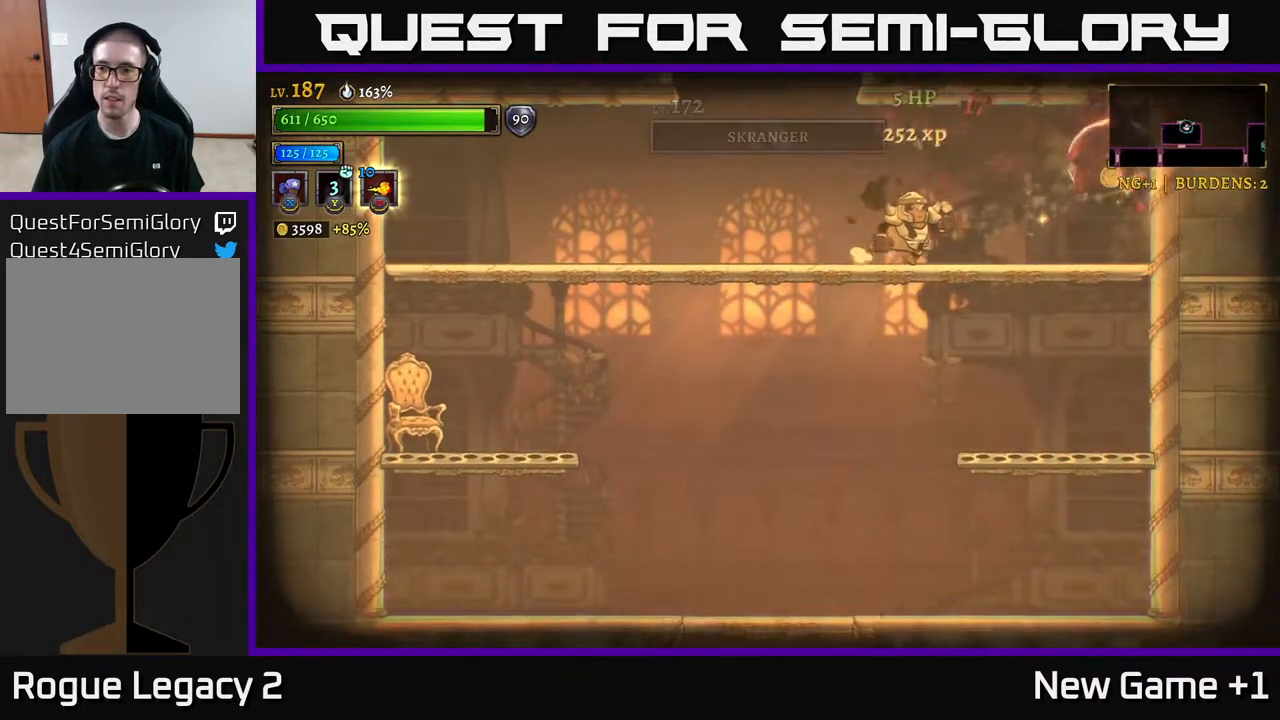
Gameplay with a controller (Xbox layout); each line is a JSON object with the inputs held at the frame after it. "events" lists button and stick changes between this image and that frame as [ms after this image, input, new state], when the widget could be followed in between.
{"buttons": [], "left_stick": "right", "right_stick": "center", "events": []}
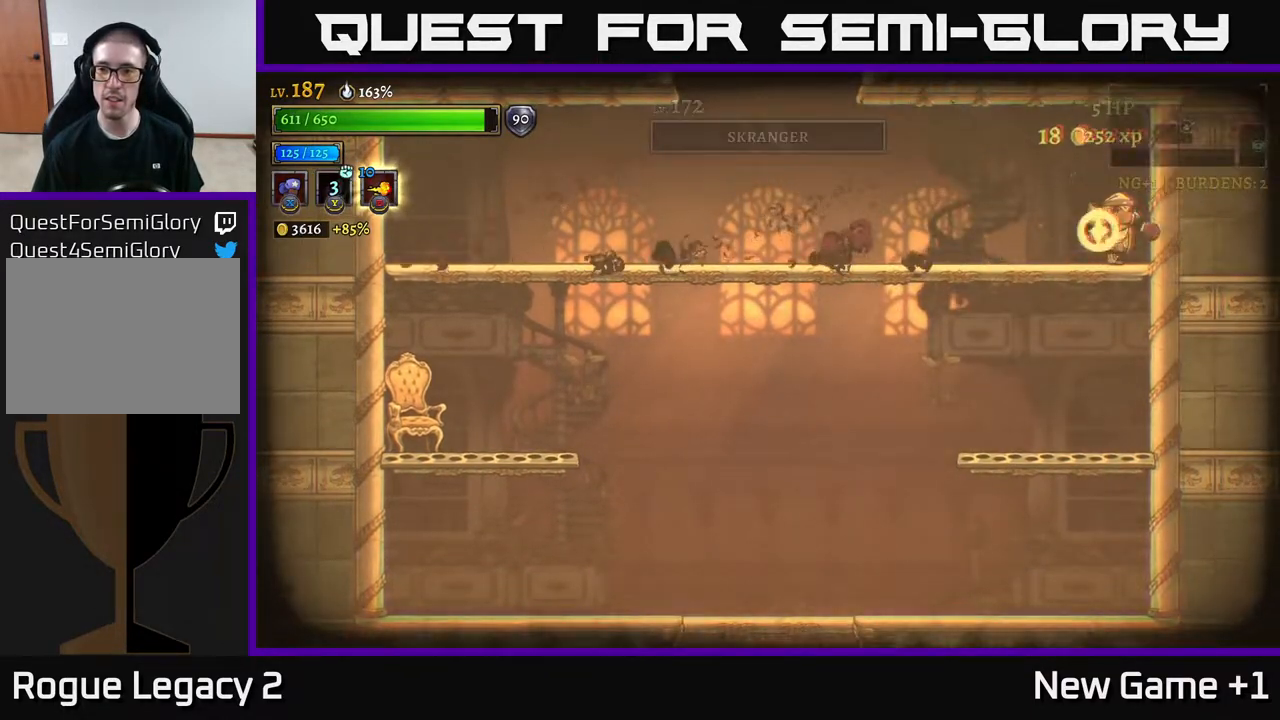
{"buttons": [], "left_stick": "left", "right_stick": "center", "events": [[33, "left_stick", "left"], [167, "L2", "down"], [283, "L2", "up"]]}
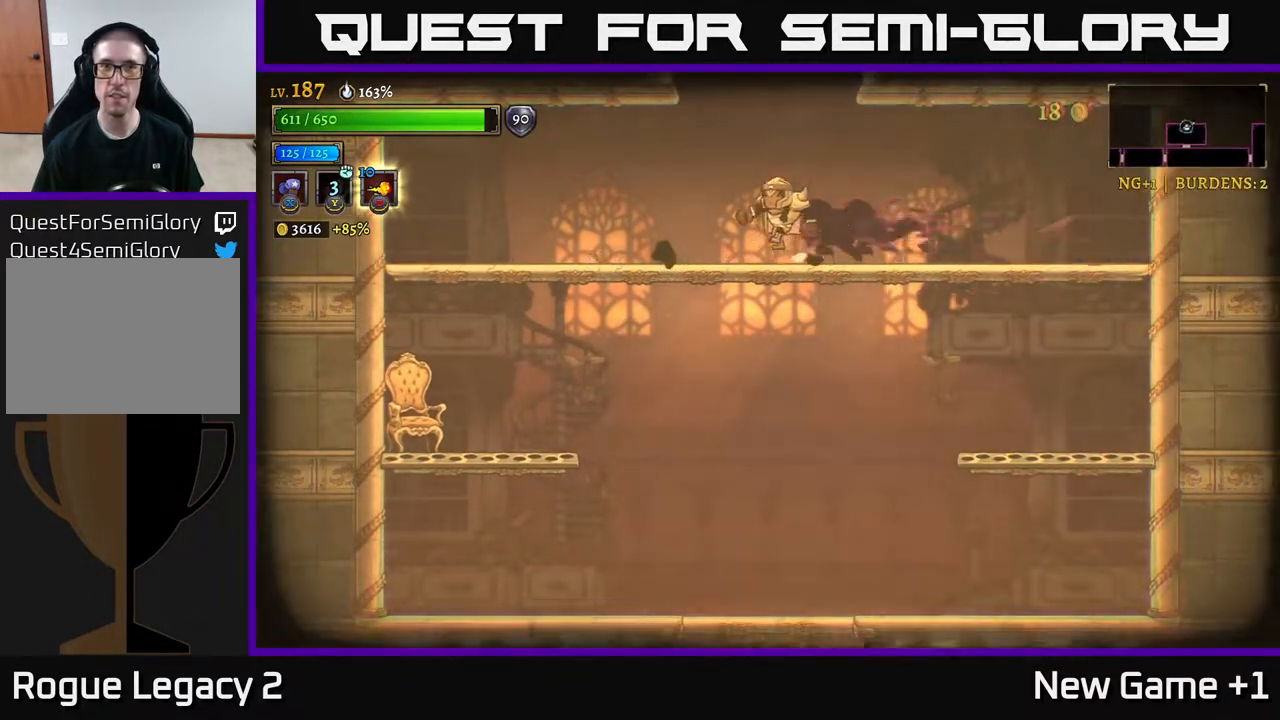
{"buttons": [], "left_stick": "center", "right_stick": "center", "events": [[33, "A", "down"], [183, "left_stick", "center"], [483, "A", "up"]]}
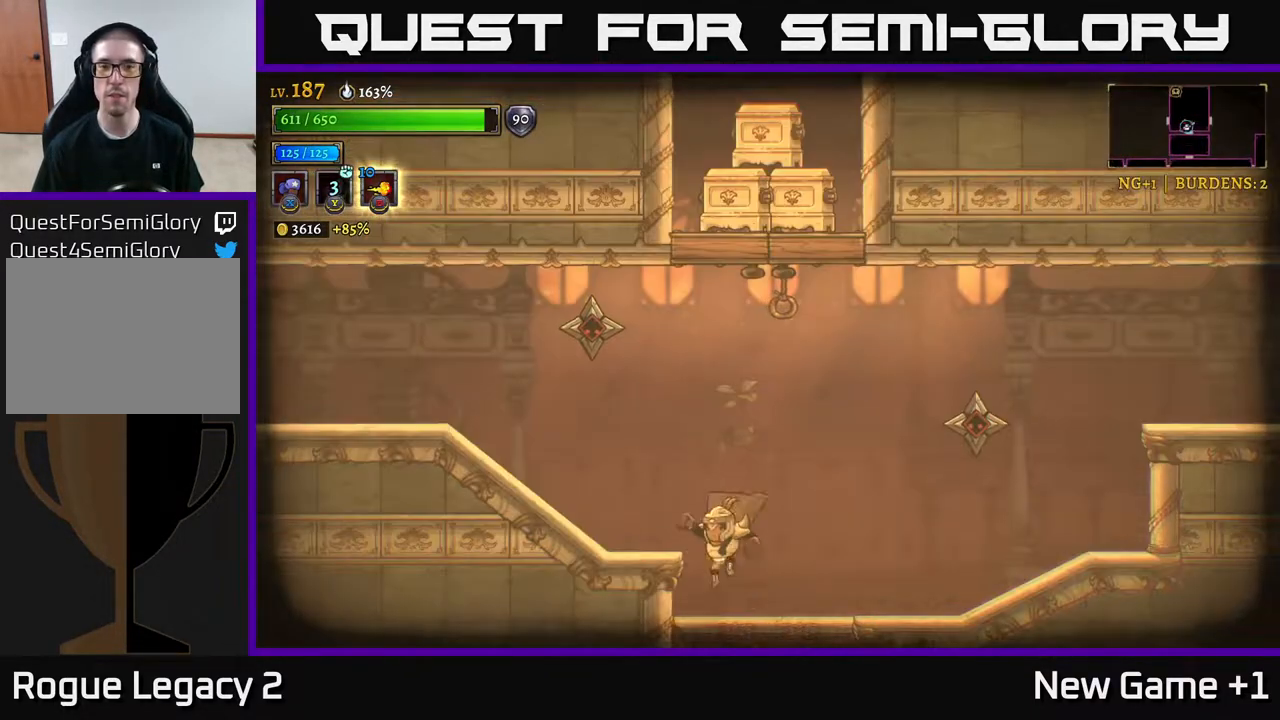
{"buttons": ["X"], "left_stick": "right", "right_stick": "center", "events": [[267, "left_stick", "right"], [300, "A", "down"], [417, "X", "down"], [450, "A", "up"]]}
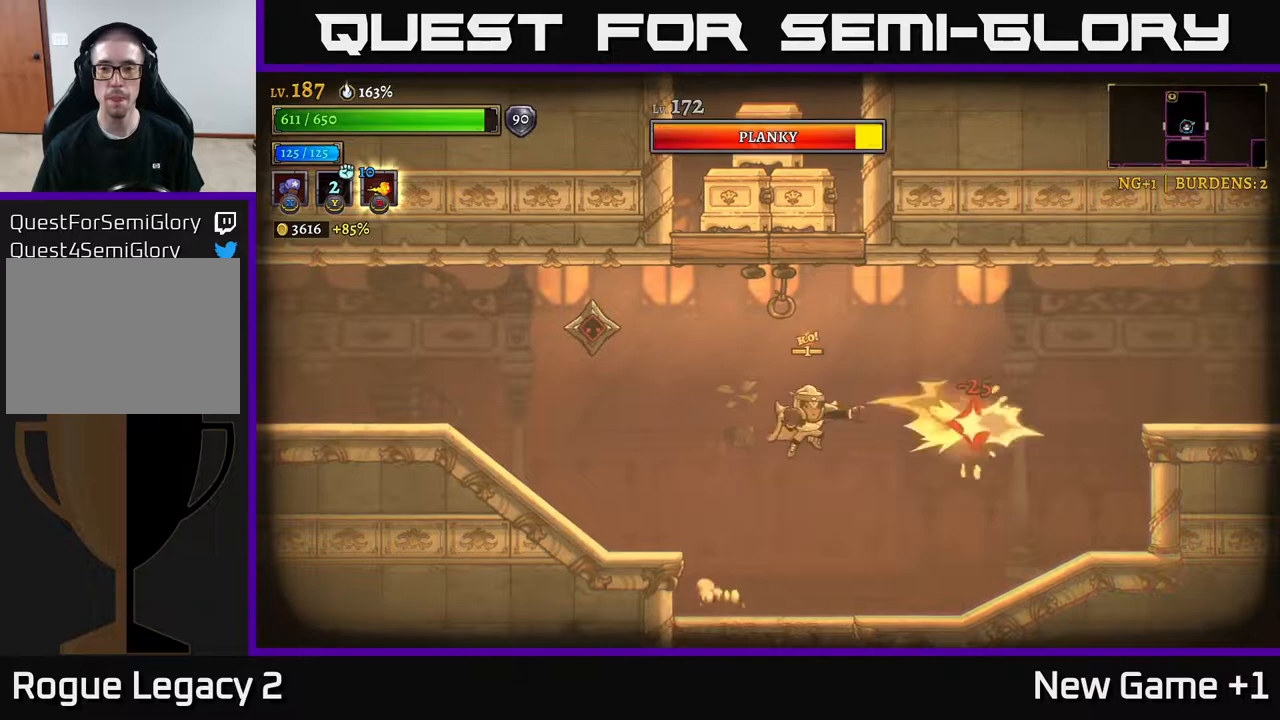
{"buttons": [], "left_stick": "left", "right_stick": "center", "events": [[117, "left_stick", "center"], [367, "X", "up"], [433, "left_stick", "left"]]}
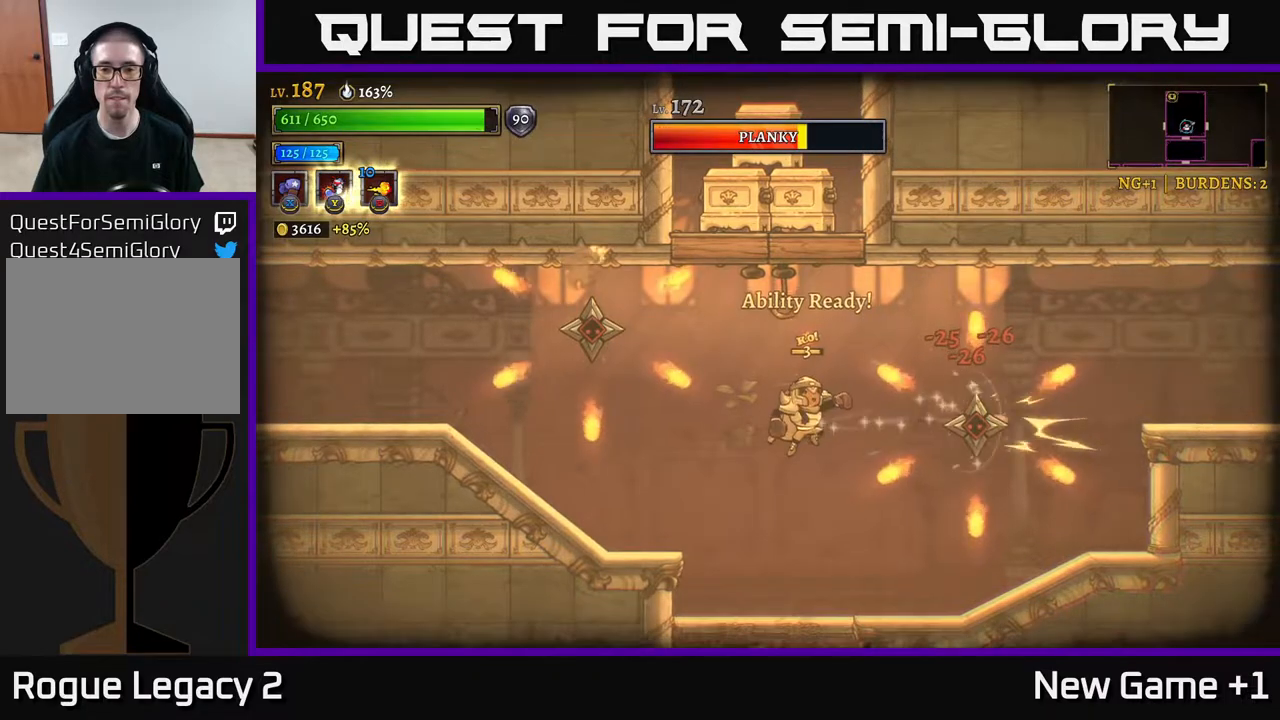
{"buttons": [], "left_stick": "center", "right_stick": "center", "events": [[67, "left_stick", "down-left"], [183, "left_stick", "left"], [467, "left_stick", "center"]]}
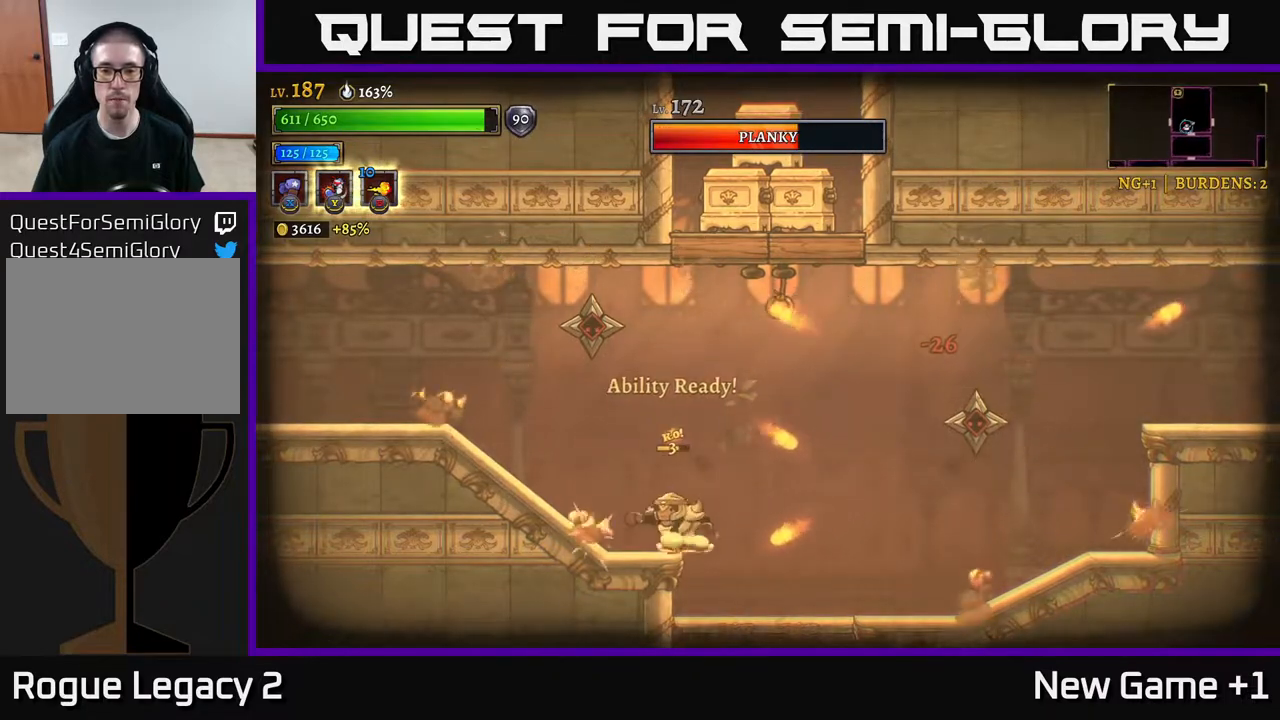
{"buttons": ["X"], "left_stick": "right", "right_stick": "center", "events": [[50, "A", "down"], [100, "left_stick", "right"], [133, "A", "up"], [433, "X", "down"]]}
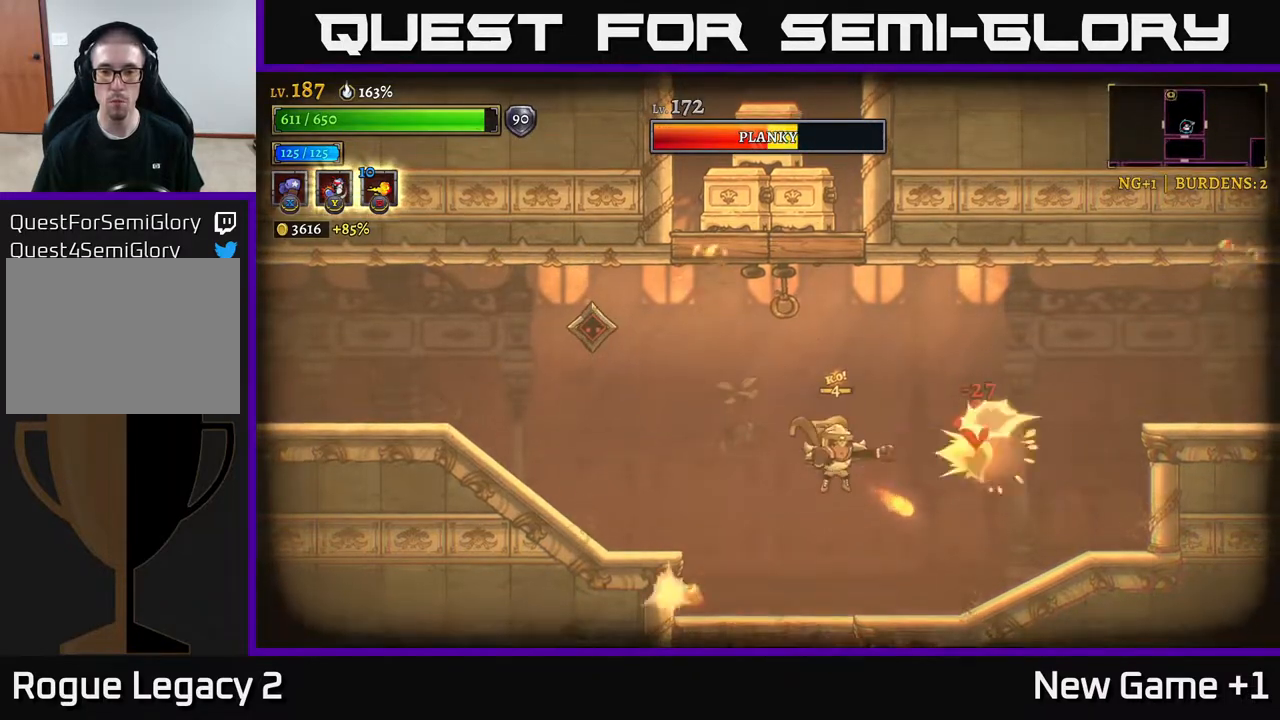
{"buttons": [], "left_stick": "up-left", "right_stick": "center", "events": [[83, "left_stick", "up-left"], [150, "X", "up"], [317, "Y", "down"], [400, "Y", "up"]]}
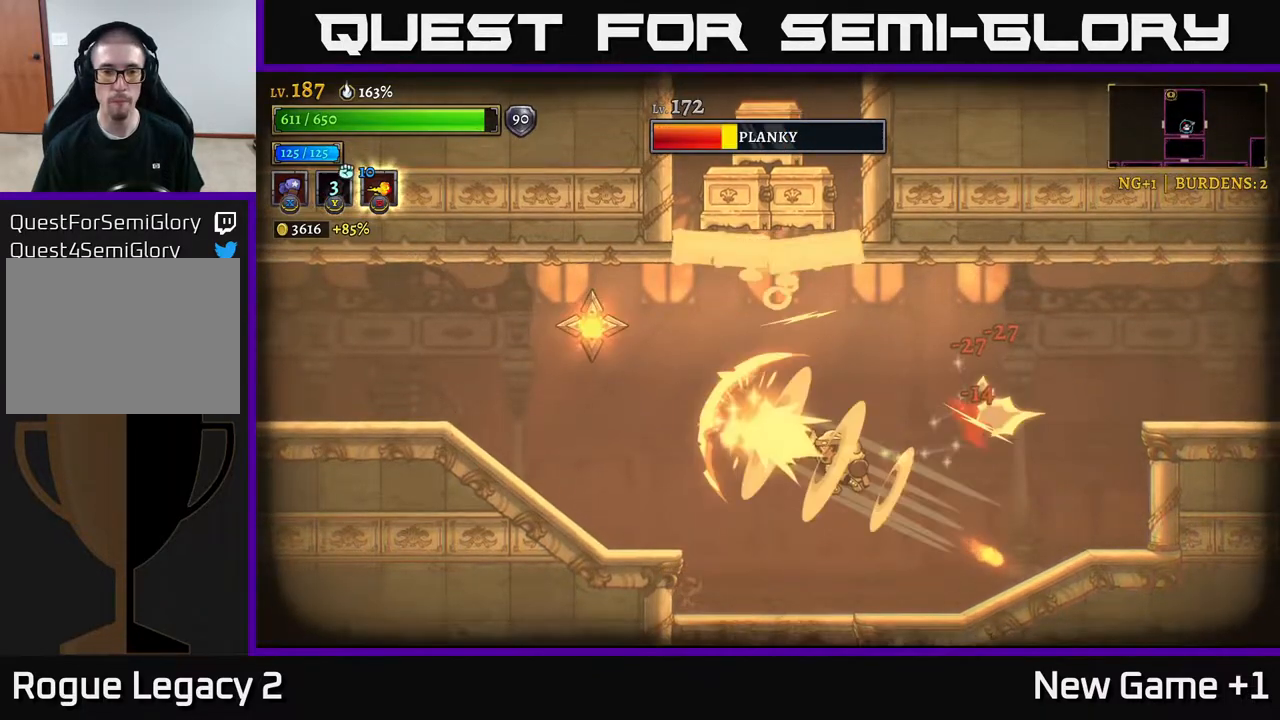
{"buttons": [], "left_stick": "right", "right_stick": "center", "events": [[100, "left_stick", "center"], [500, "left_stick", "right"]]}
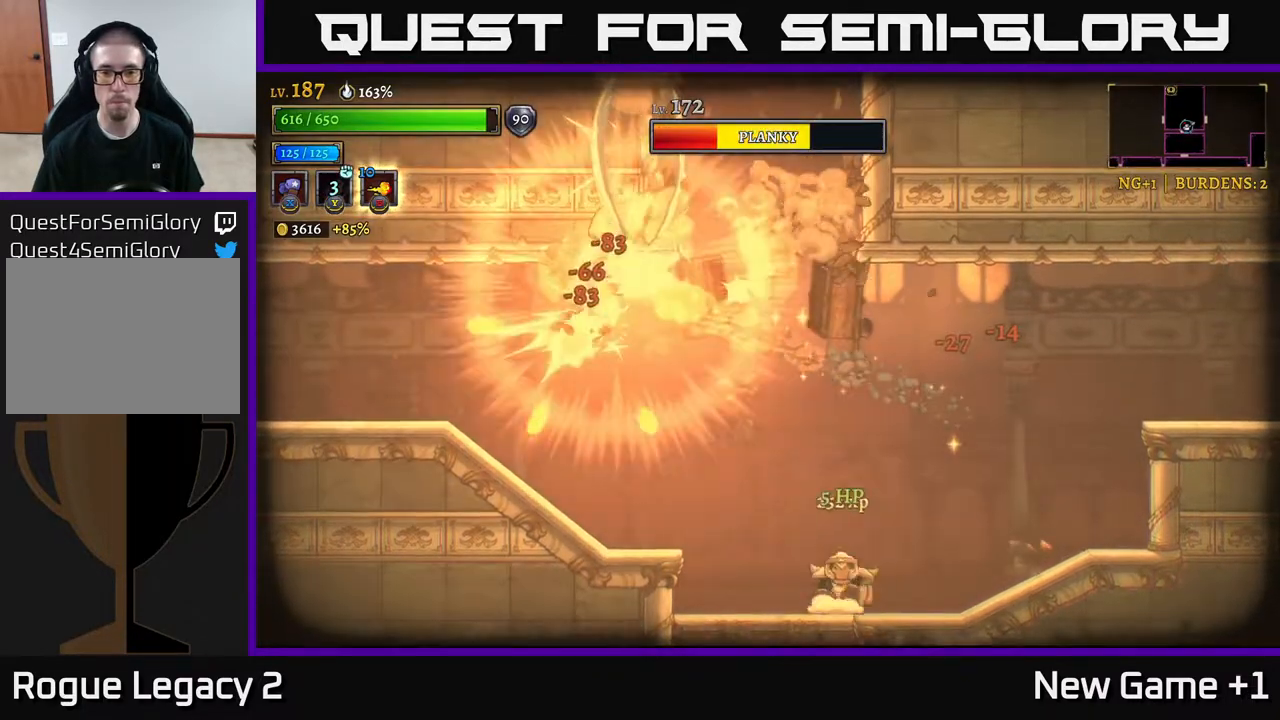
{"buttons": [], "left_stick": "center", "right_stick": "center", "events": [[400, "left_stick", "center"]]}
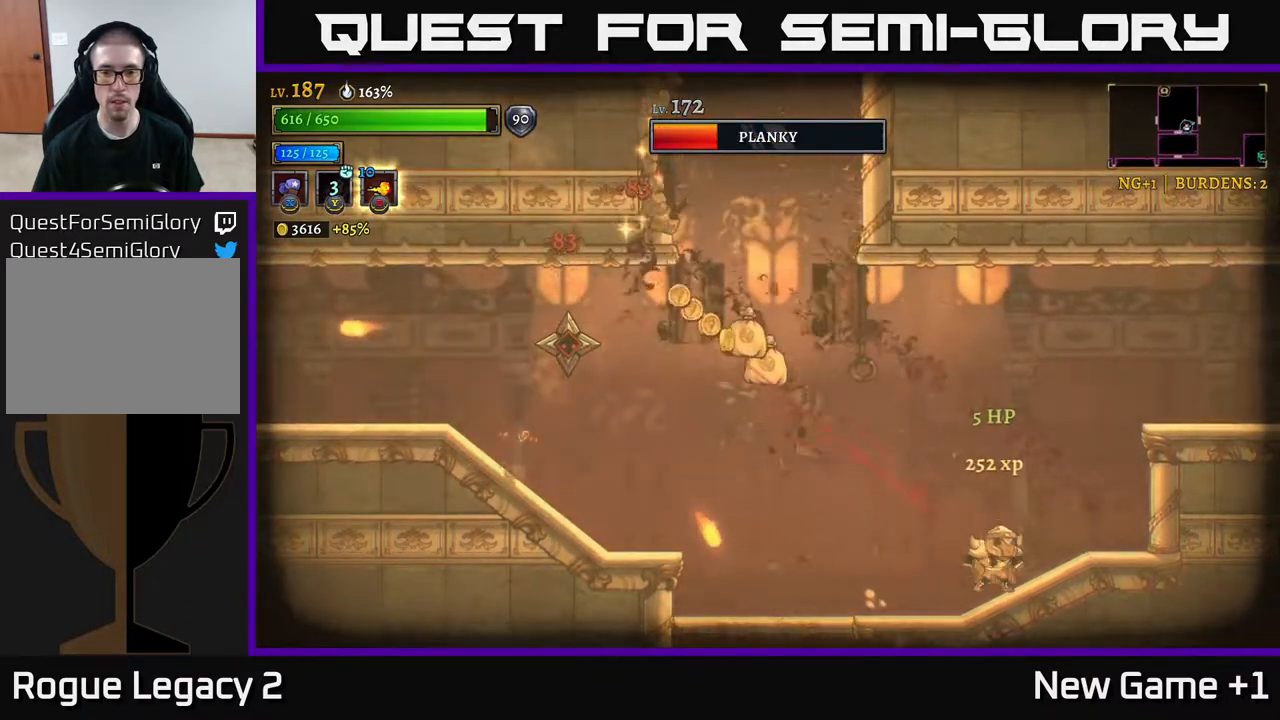
{"buttons": ["A"], "left_stick": "left", "right_stick": "center", "events": [[17, "left_stick", "left"], [367, "A", "down"]]}
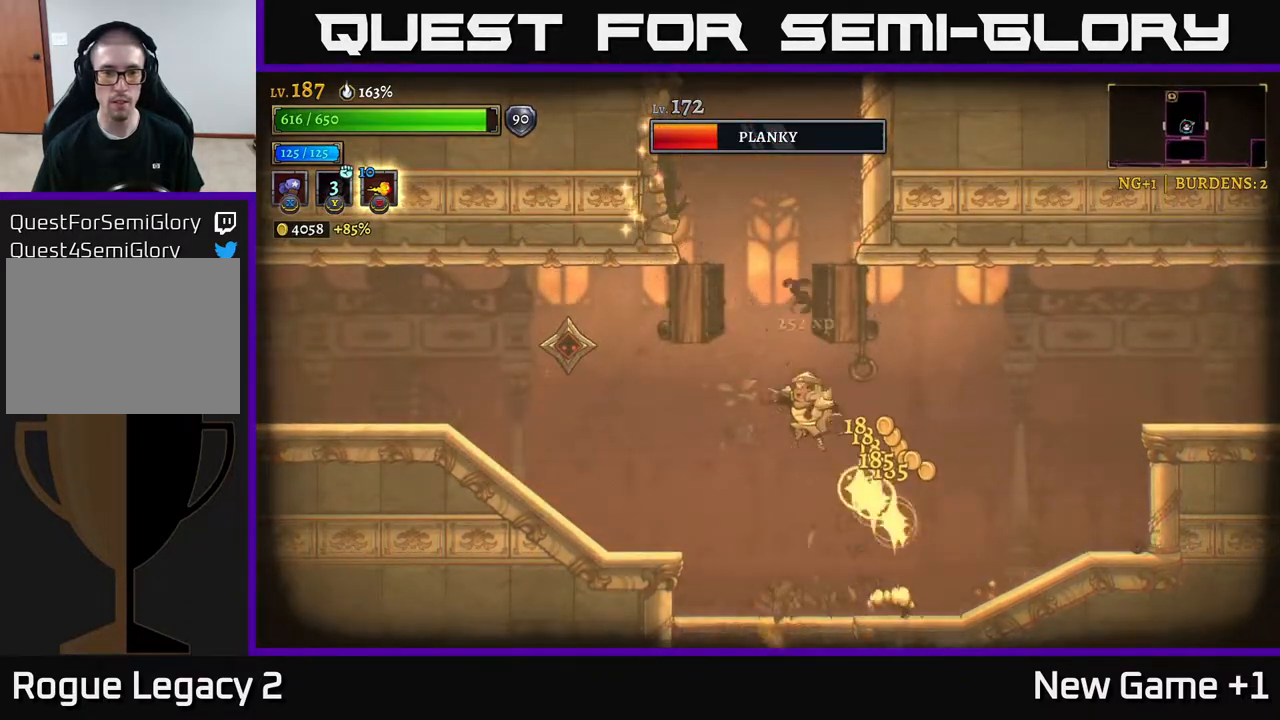
{"buttons": ["X"], "left_stick": "center", "right_stick": "center", "events": [[117, "X", "down"], [150, "A", "up"], [283, "left_stick", "center"]]}
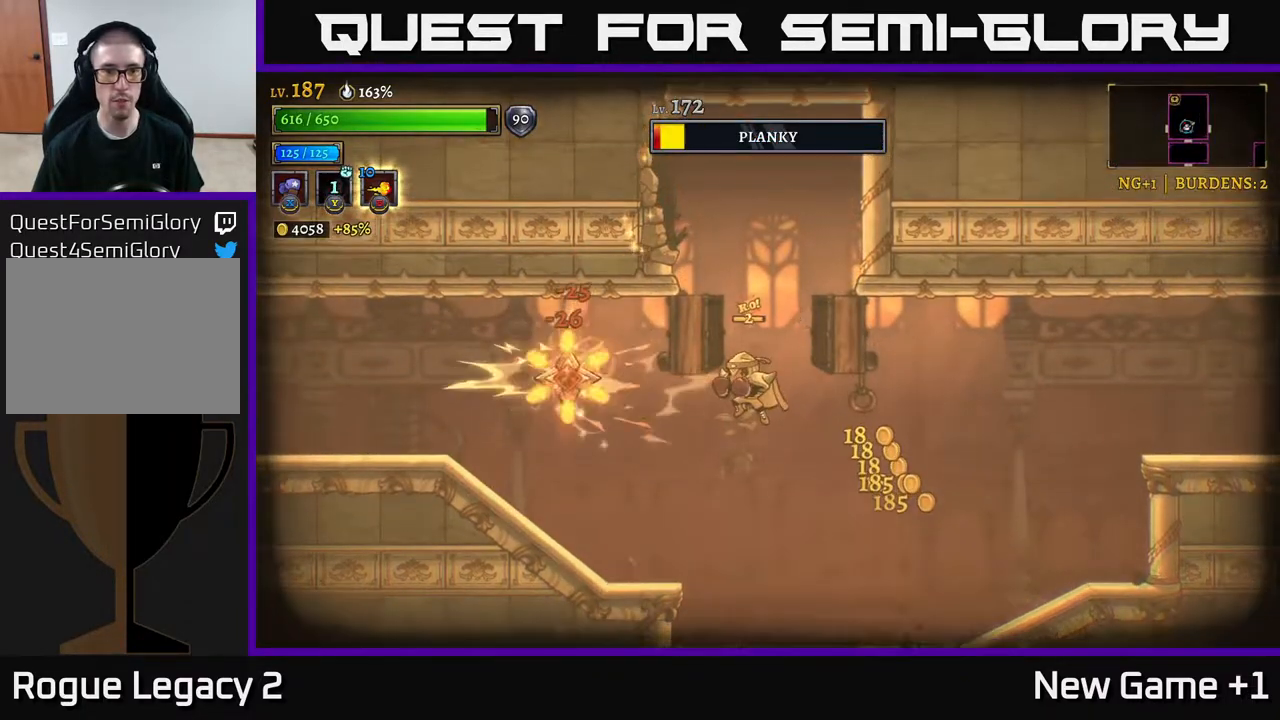
{"buttons": [], "left_stick": "right", "right_stick": "center", "events": [[300, "X", "up"], [317, "left_stick", "right"]]}
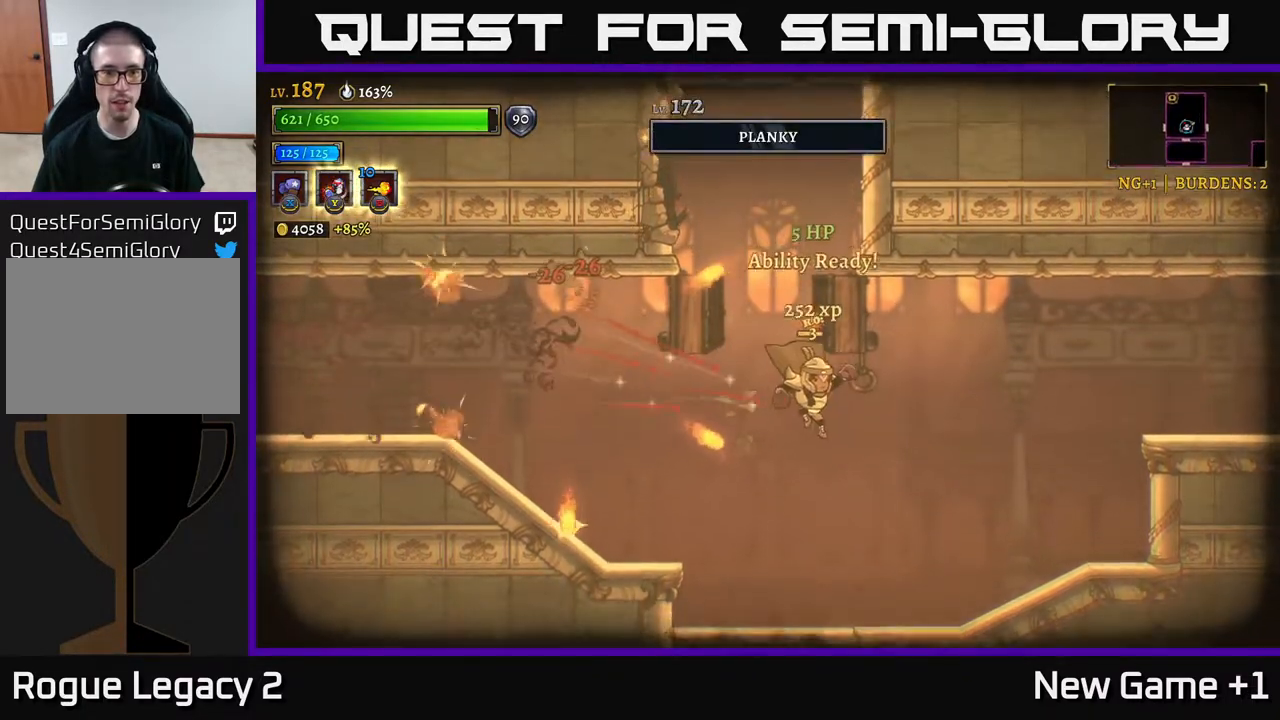
{"buttons": ["A"], "left_stick": "left", "right_stick": "center", "events": [[400, "left_stick", "center"], [417, "A", "down"], [483, "left_stick", "left"]]}
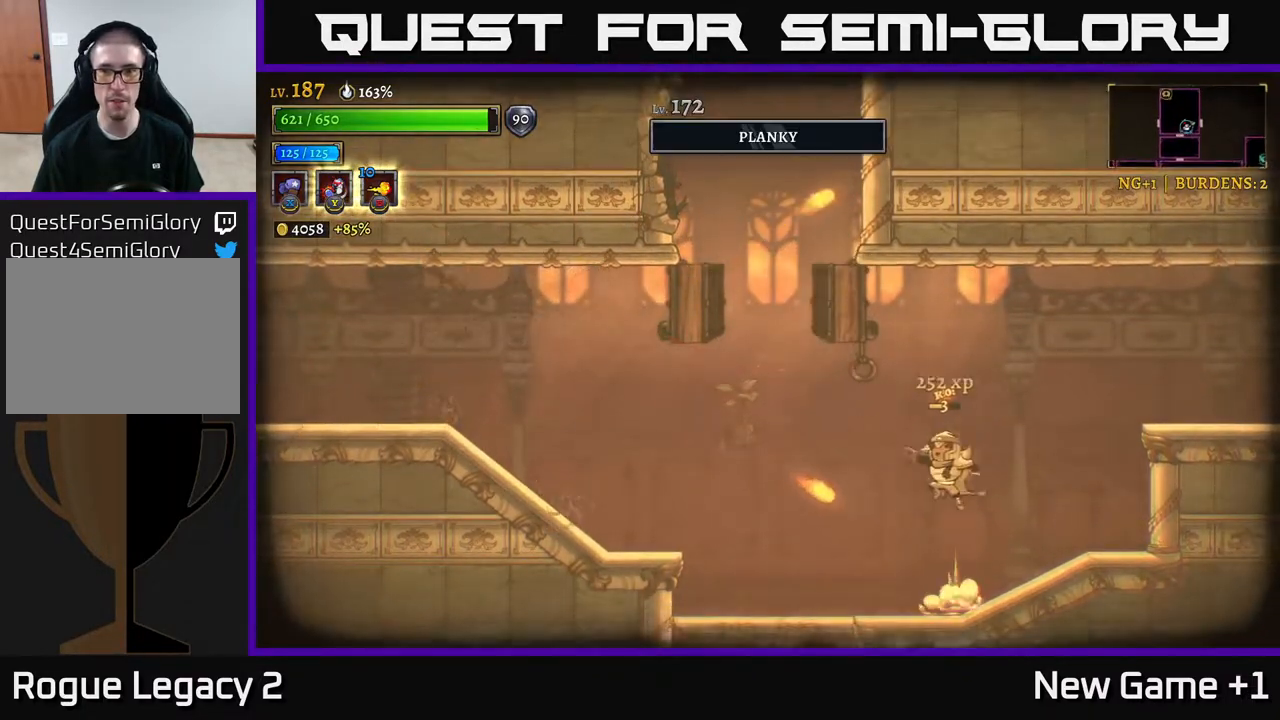
{"buttons": ["A"], "left_stick": "center", "right_stick": "center", "events": [[317, "A", "up"], [333, "left_stick", "center"], [417, "A", "down"]]}
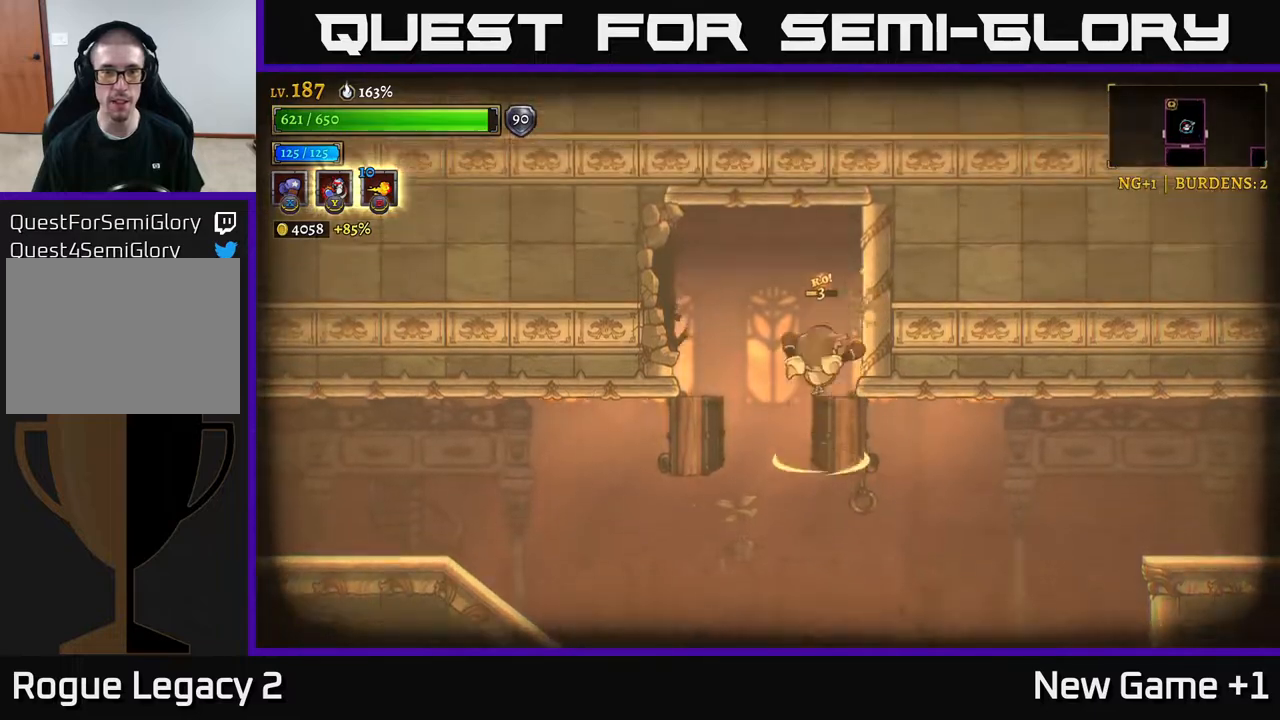
{"buttons": [], "left_stick": "left", "right_stick": "center", "events": [[67, "left_stick", "left"], [133, "A", "up"], [217, "A", "down"], [350, "A", "up"]]}
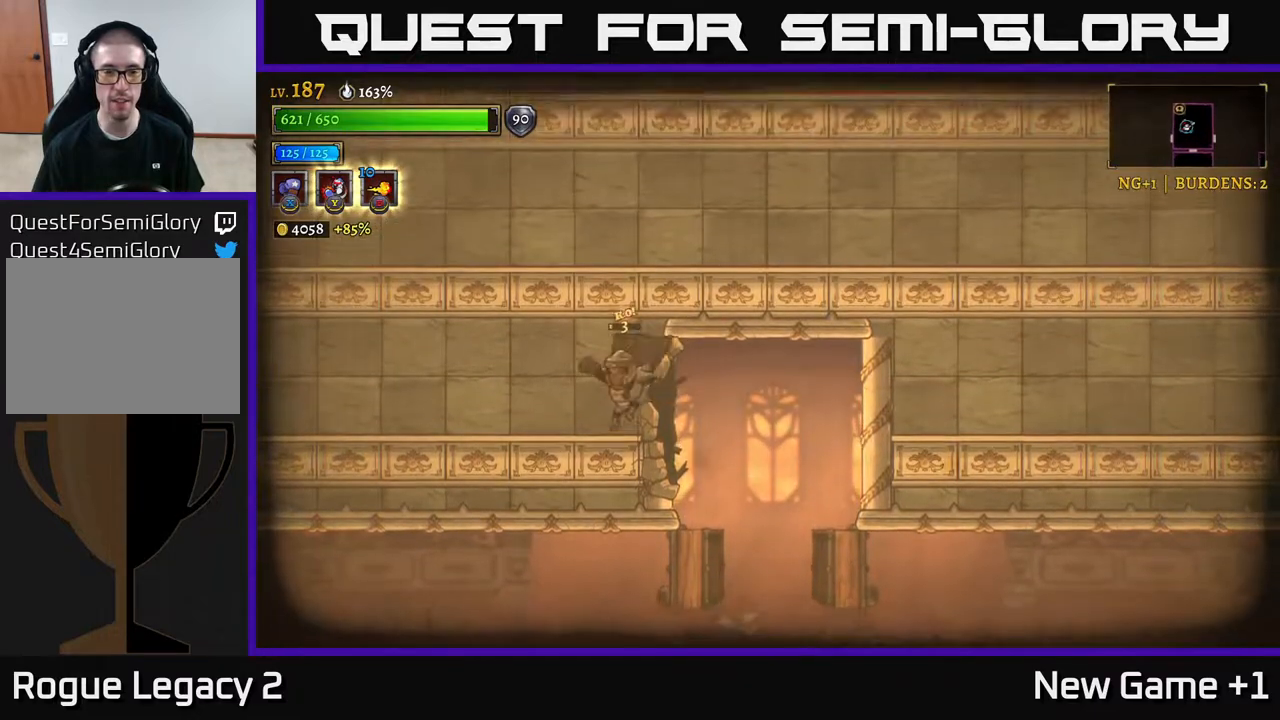
{"buttons": ["A"], "left_stick": "left", "right_stick": "center", "events": [[317, "A", "down"]]}
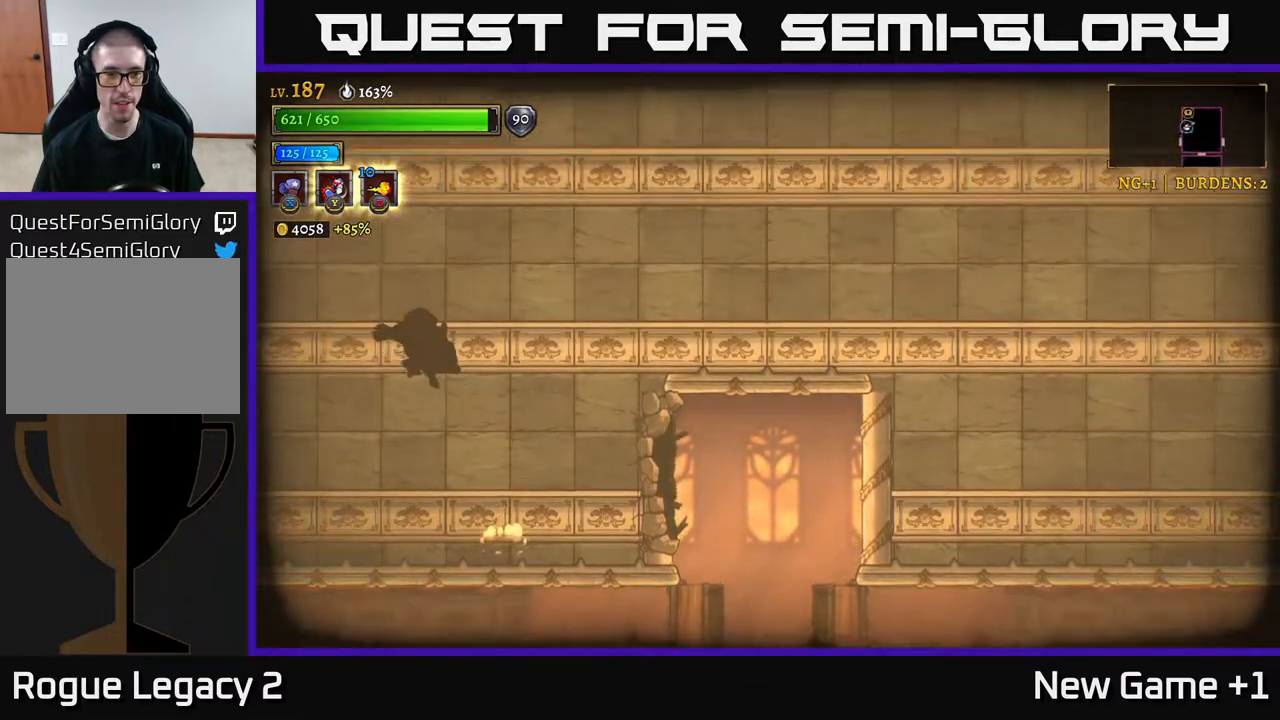
{"buttons": ["A"], "left_stick": "right", "right_stick": "center", "events": [[83, "left_stick", "center"], [133, "left_stick", "right"], [150, "A", "up"], [200, "A", "down"]]}
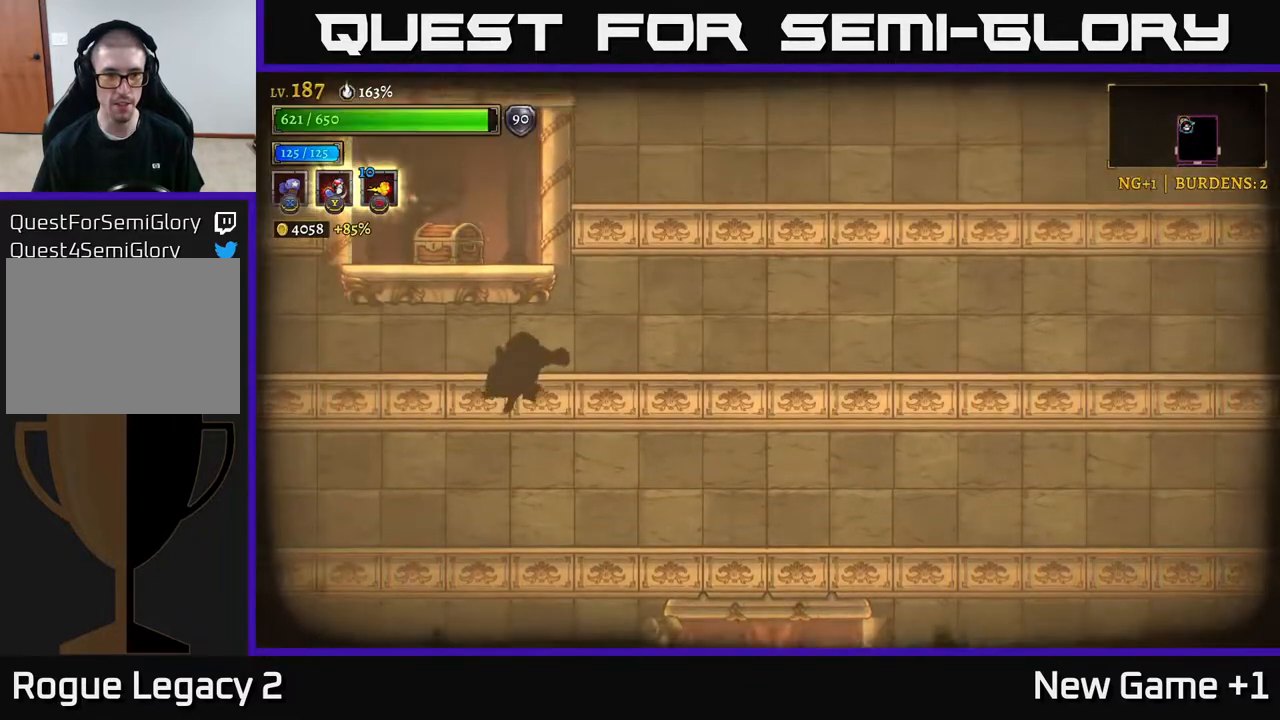
{"buttons": ["A"], "left_stick": "right", "right_stick": "center", "events": [[150, "A", "up"], [250, "A", "down"]]}
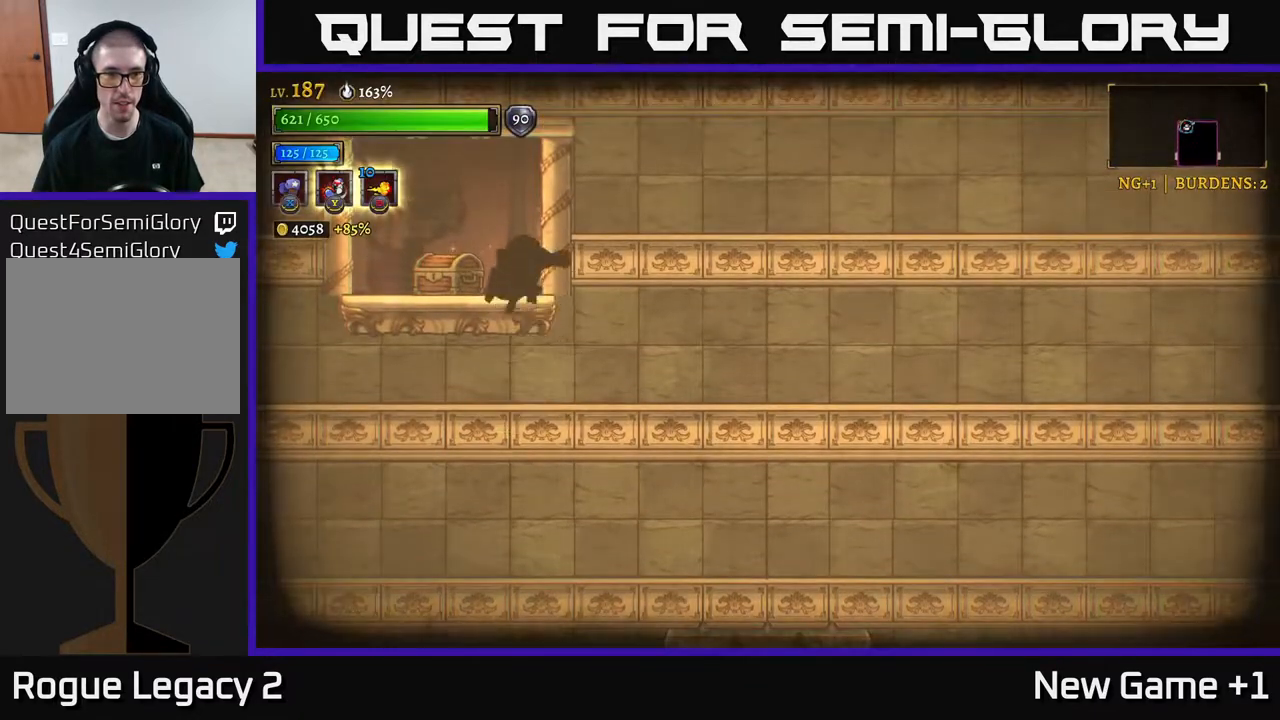
{"buttons": ["A"], "left_stick": "center", "right_stick": "center", "events": [[200, "A", "up"], [200, "left_stick", "left"], [400, "left_stick", "center"], [450, "A", "down"]]}
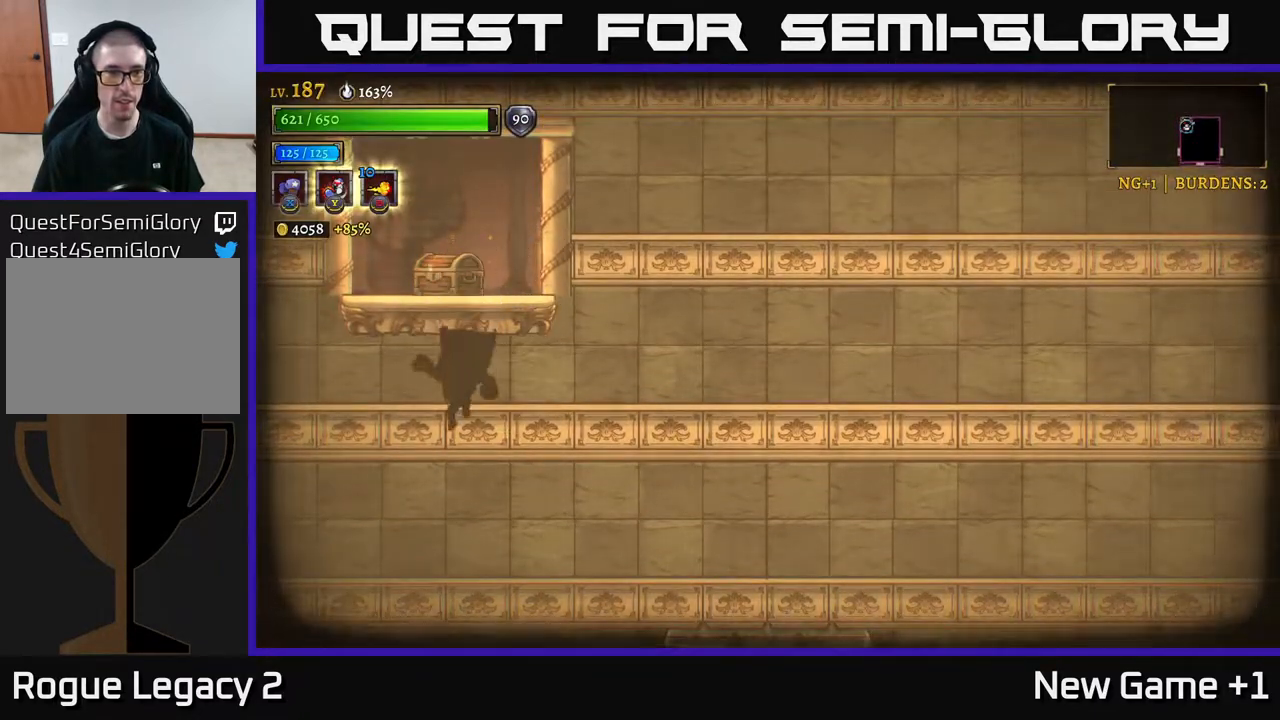
{"buttons": ["A"], "left_stick": "center", "right_stick": "center", "events": [[167, "A", "up"], [417, "A", "down"]]}
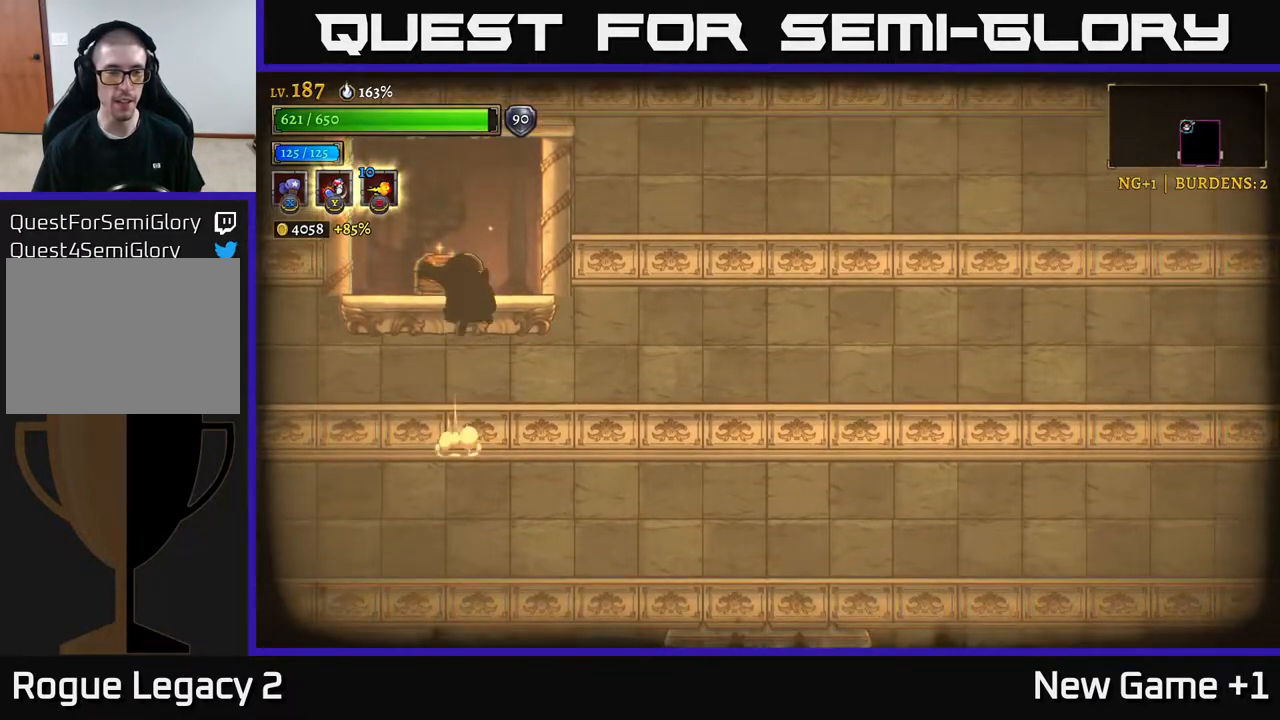
{"buttons": ["R1"], "left_stick": "center", "right_stick": "center", "events": [[150, "A", "up"], [500, "R1", "down"]]}
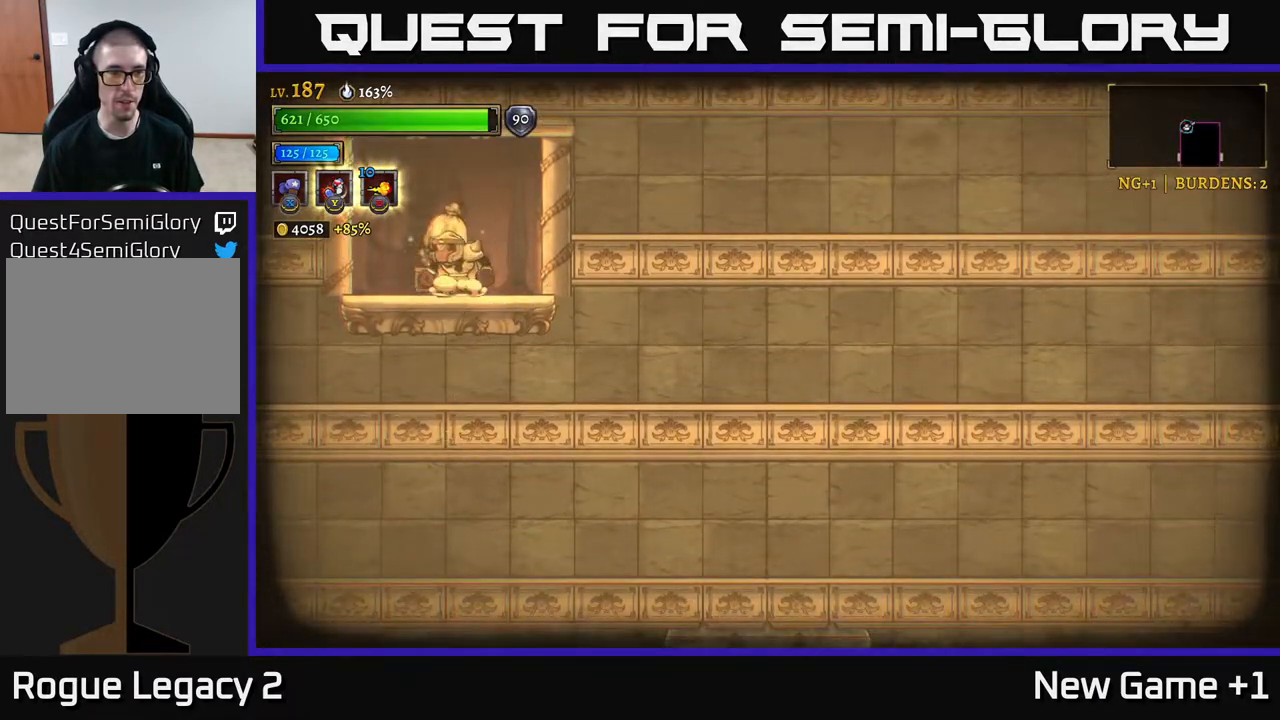
{"buttons": [], "left_stick": "center", "right_stick": "center", "events": [[83, "R1", "up"]]}
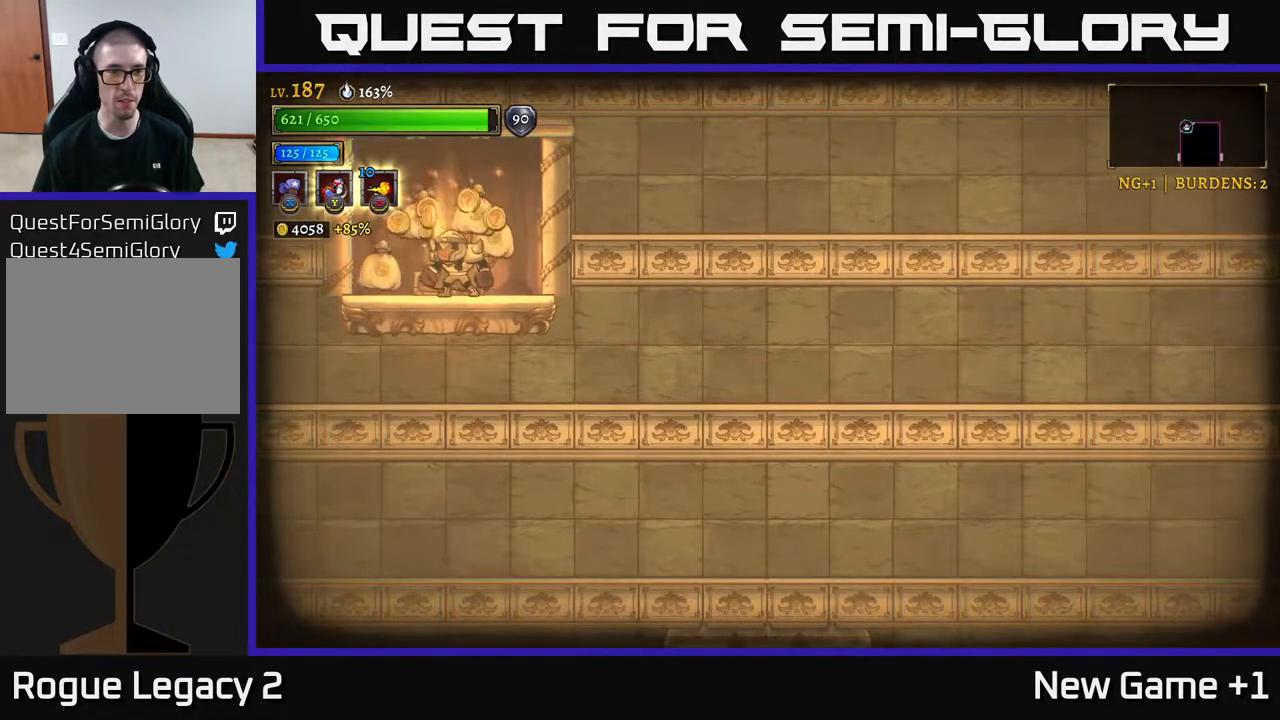
{"buttons": [], "left_stick": "right", "right_stick": "center", "events": [[67, "left_stick", "left"], [317, "left_stick", "right"]]}
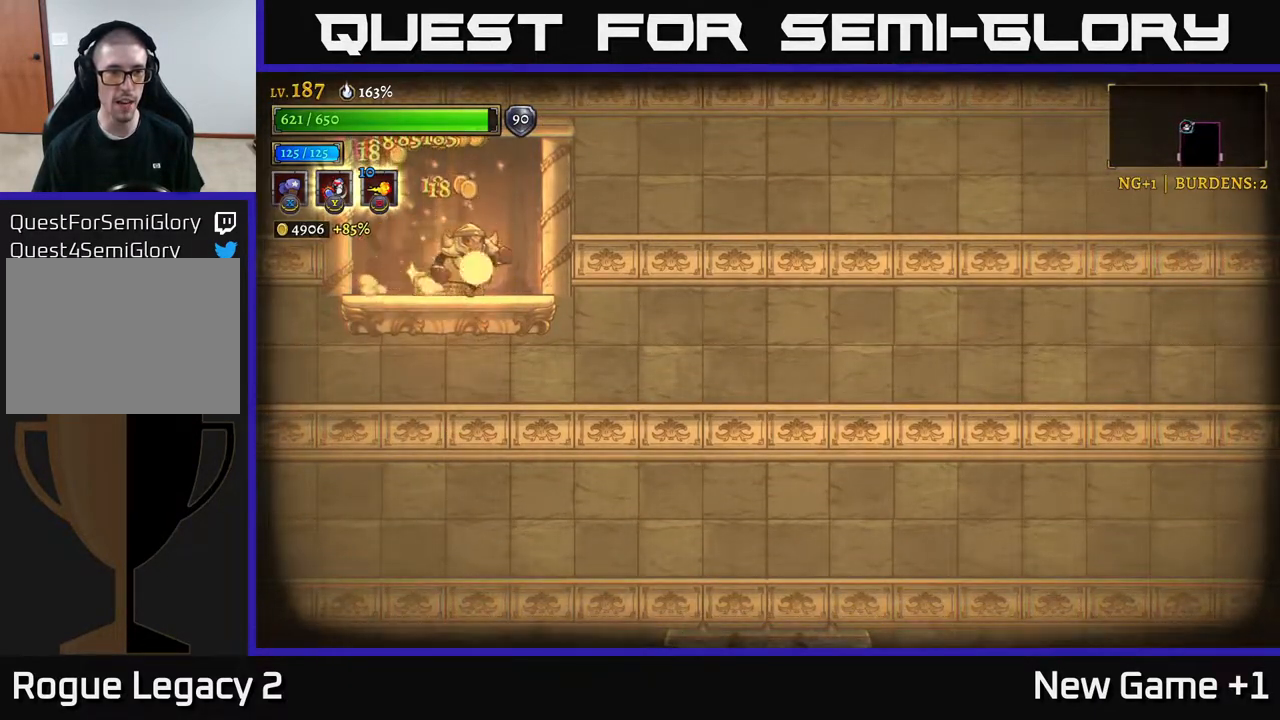
{"buttons": [], "left_stick": "center", "right_stick": "center", "events": [[33, "left_stick", "center"], [83, "left_stick", "down"], [117, "A", "down"], [283, "A", "up"], [300, "left_stick", "center"]]}
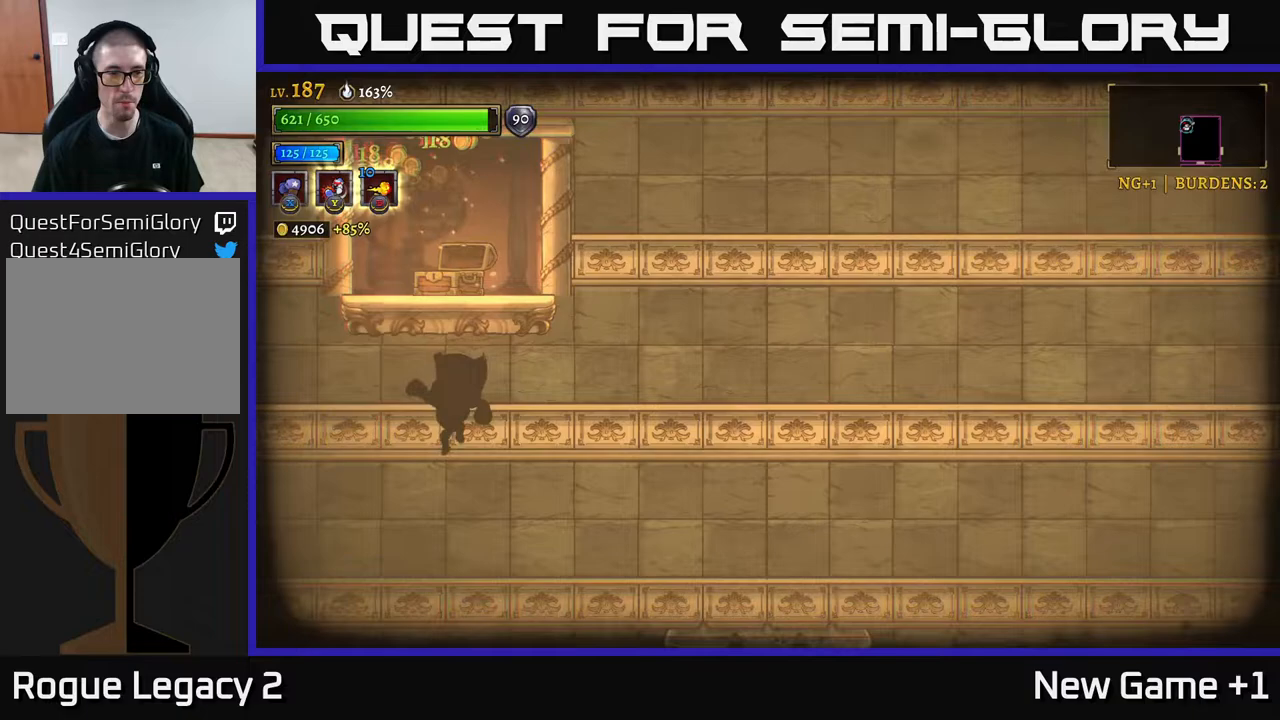
{"buttons": [], "left_stick": "down", "right_stick": "center", "events": [[17, "left_stick", "down"], [183, "A", "down"], [283, "A", "up"]]}
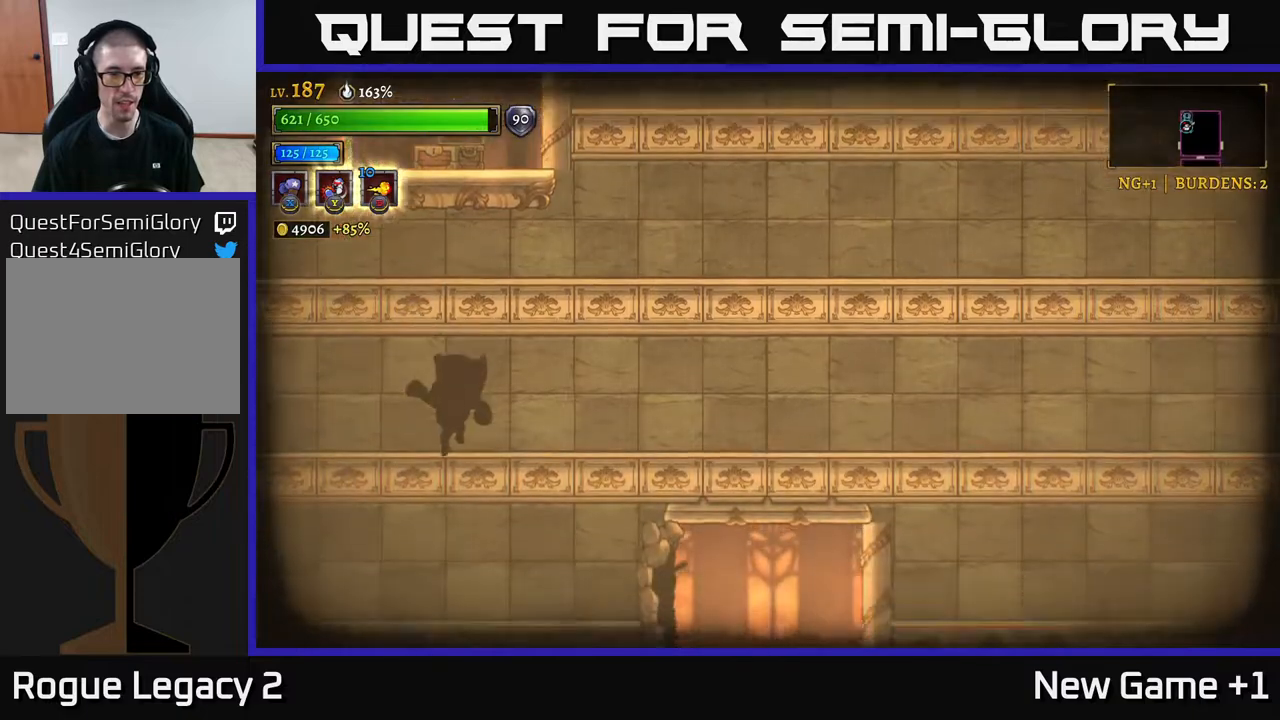
{"buttons": [], "left_stick": "down-right", "right_stick": "center", "events": [[100, "left_stick", "right"], [333, "A", "down"], [367, "left_stick", "down"], [467, "A", "up"], [467, "left_stick", "down-right"]]}
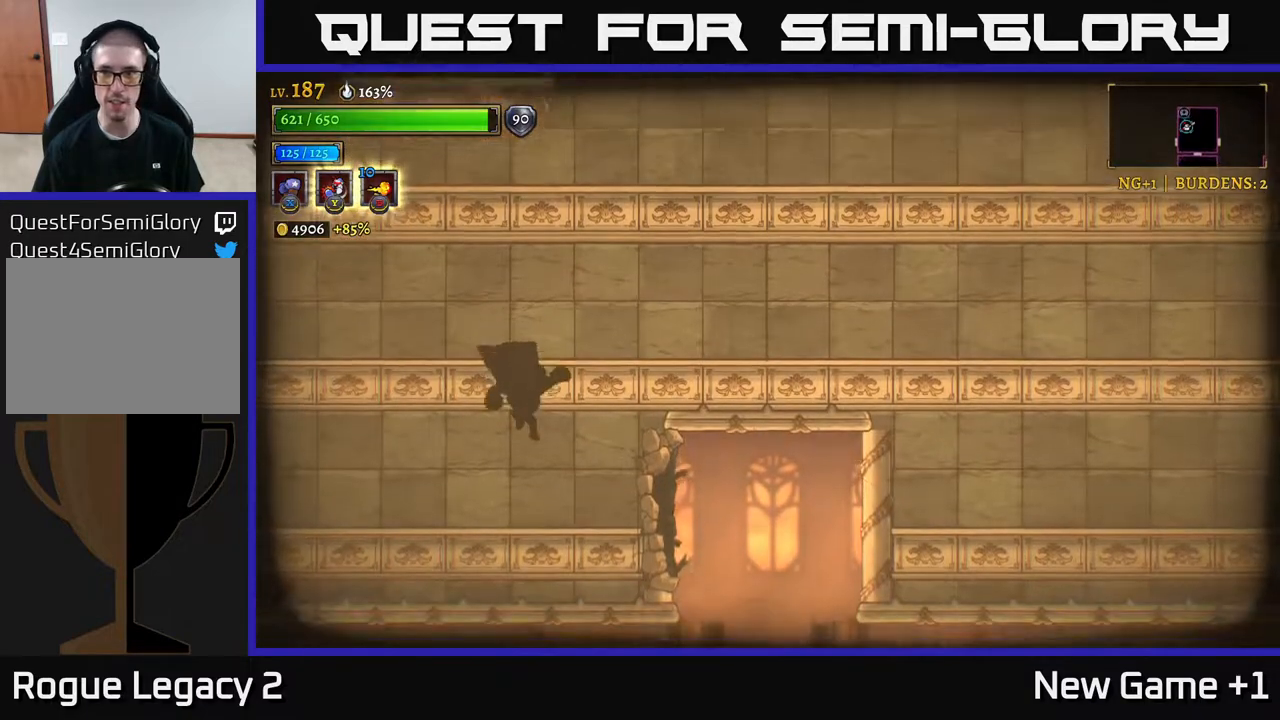
{"buttons": [], "left_stick": "right", "right_stick": "center", "events": [[33, "left_stick", "right"]]}